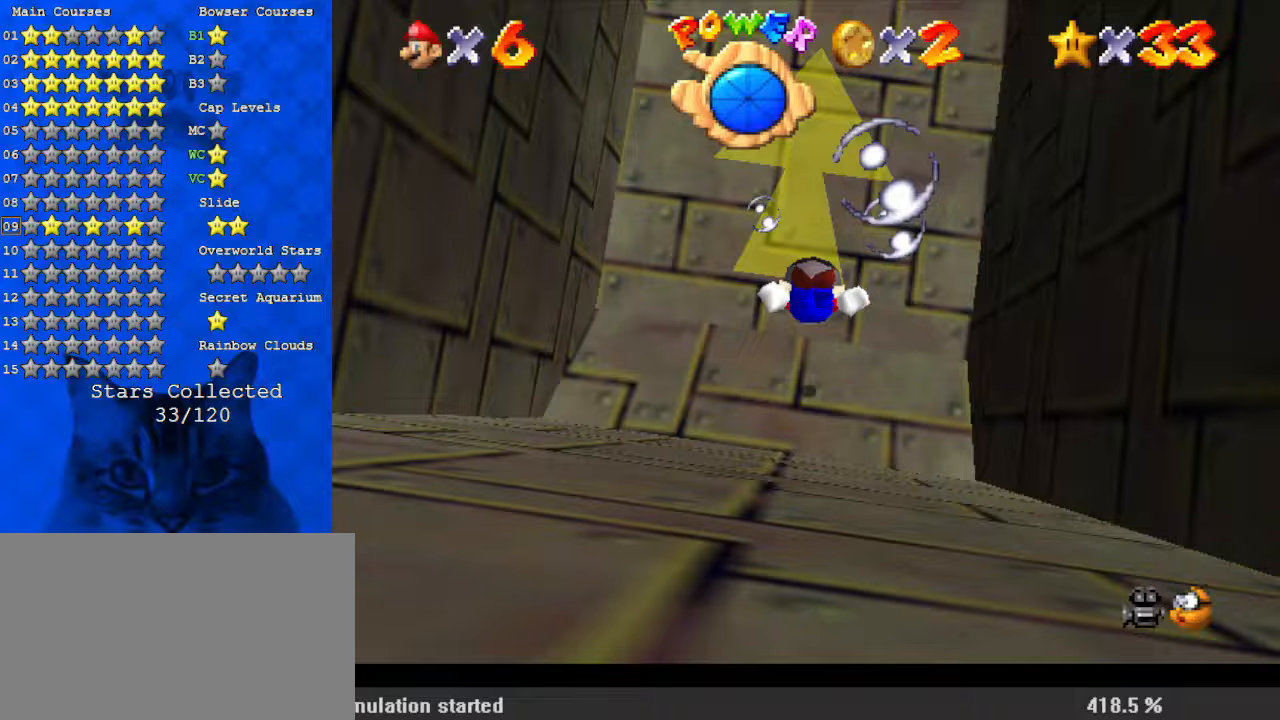
Gameplay with keyboard; each line is a JSON object with the keys held at the frame after it. "events" lists presses ("down") and releases ("up") of "a", "c", "ctrl", "d", "down", "left", "return", "right", "s", "shift", "up", "w", "x" and "y" between this image and that frame as [ms after this image, input, new state], when the widget could be followed in between. No other keys are recorded. Mouse input is not recorded.
{"keys": [], "events": [[33, "shift", "down"], [133, "shift", "up"], [200, "shift", "down"], [200, "up", "up"], [300, "shift", "up"], [367, "shift", "down"], [433, "shift", "up"]]}
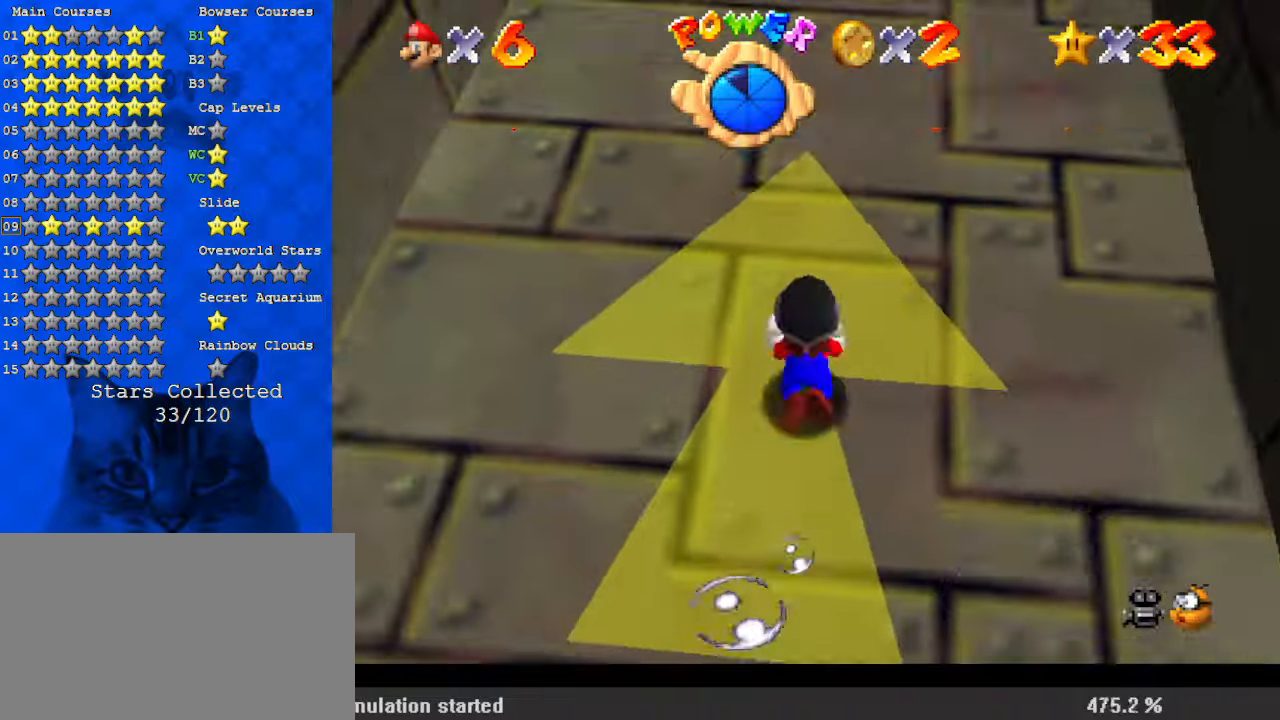
{"keys": ["right", "shift"], "events": [[33, "shift", "down"], [133, "shift", "up"], [167, "shift", "down"], [267, "shift", "up"], [367, "shift", "down"], [467, "shift", "up"], [500, "right", "down"], [500, "shift", "down"]]}
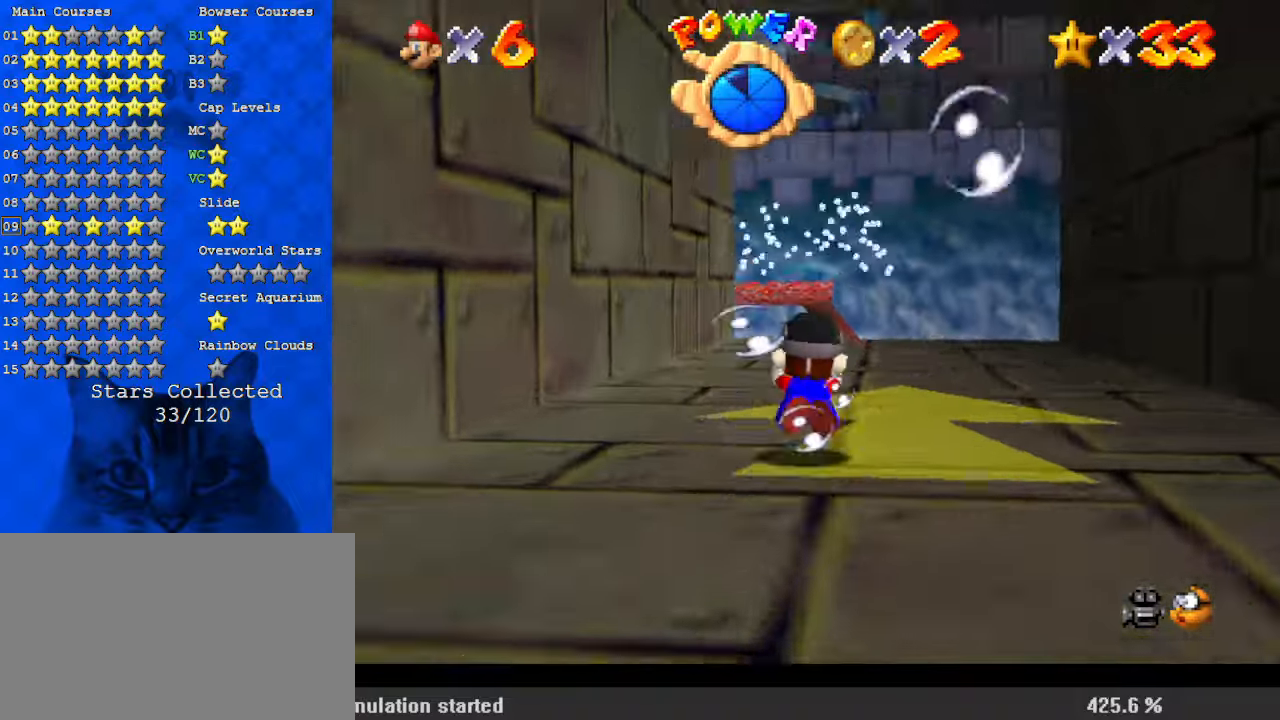
{"keys": ["shift"], "events": [[100, "shift", "up"], [167, "right", "up"], [167, "shift", "down"], [267, "shift", "up"], [367, "shift", "down"], [467, "shift", "up"], [500, "shift", "down"]]}
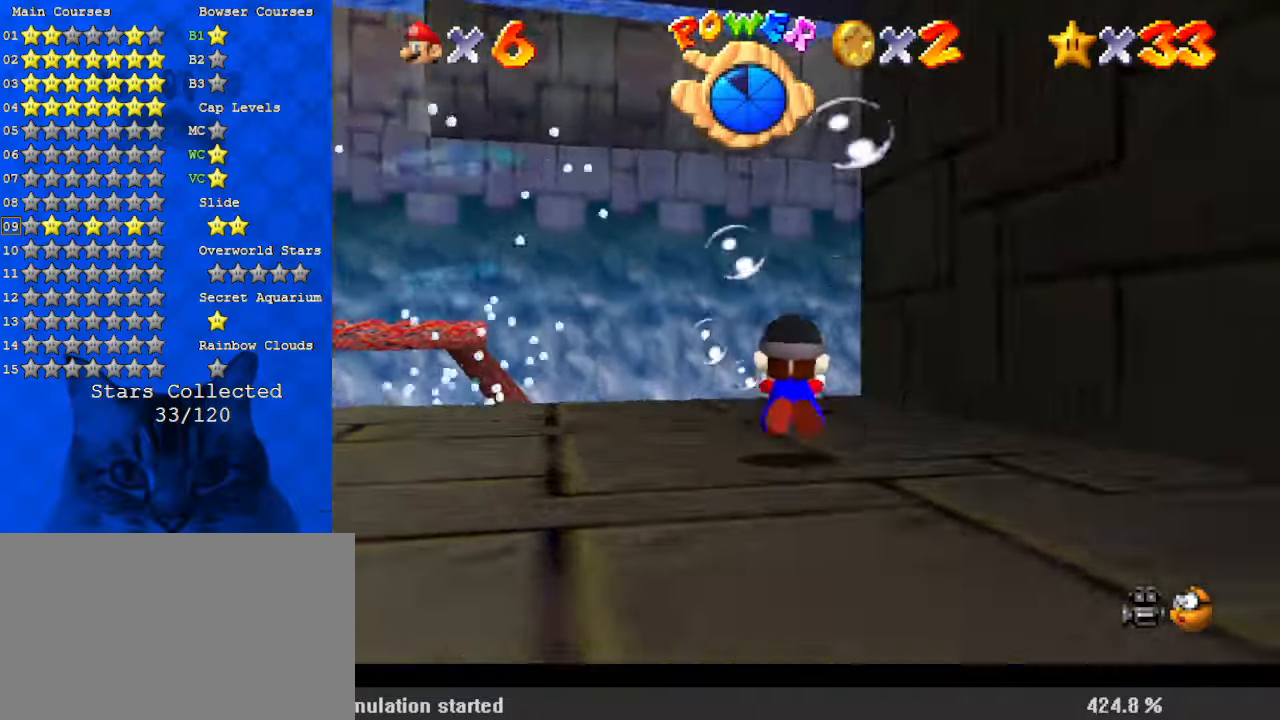
{"keys": ["down"], "events": [[67, "down", "down"], [100, "shift", "up"], [200, "shift", "down"], [267, "shift", "up"], [333, "down", "up"], [367, "shift", "down"], [467, "shift", "up"], [500, "down", "down"]]}
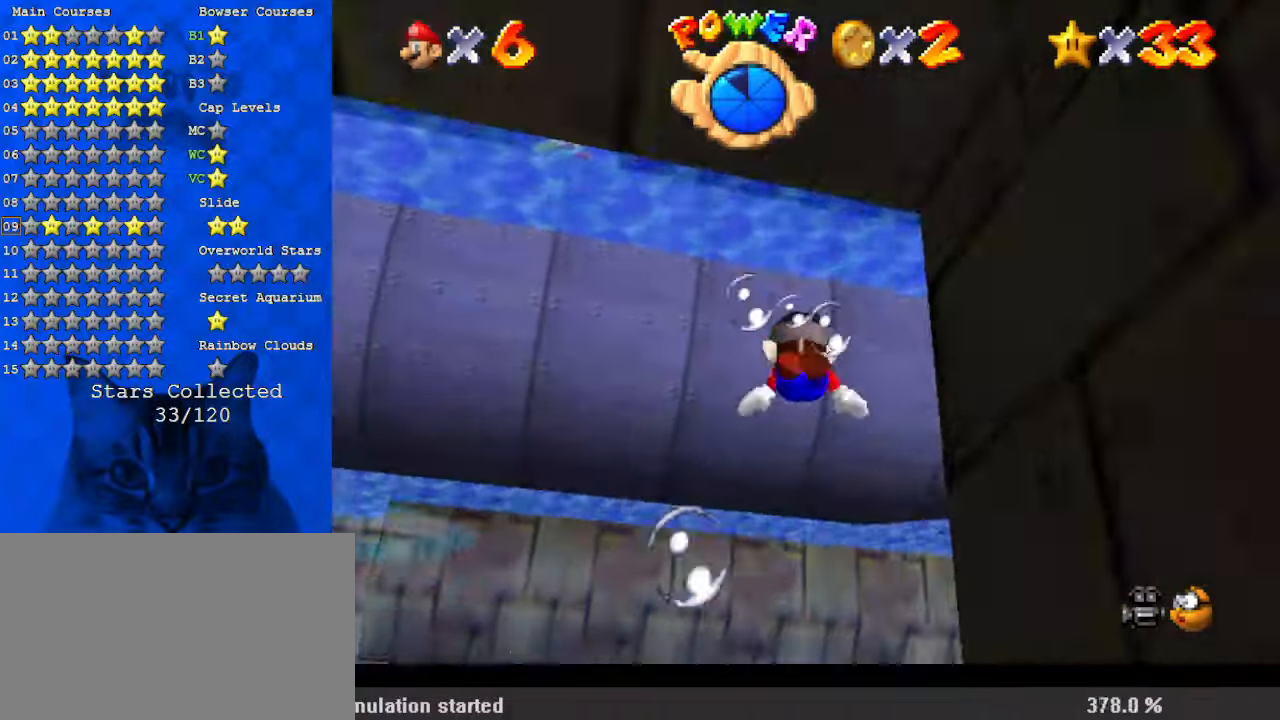
{"keys": [], "events": [[67, "shift", "down"], [167, "right", "down"], [167, "shift", "up"], [200, "shift", "down"], [300, "right", "up"], [333, "shift", "up"], [367, "down", "up"], [367, "shift", "down"], [467, "shift", "up"]]}
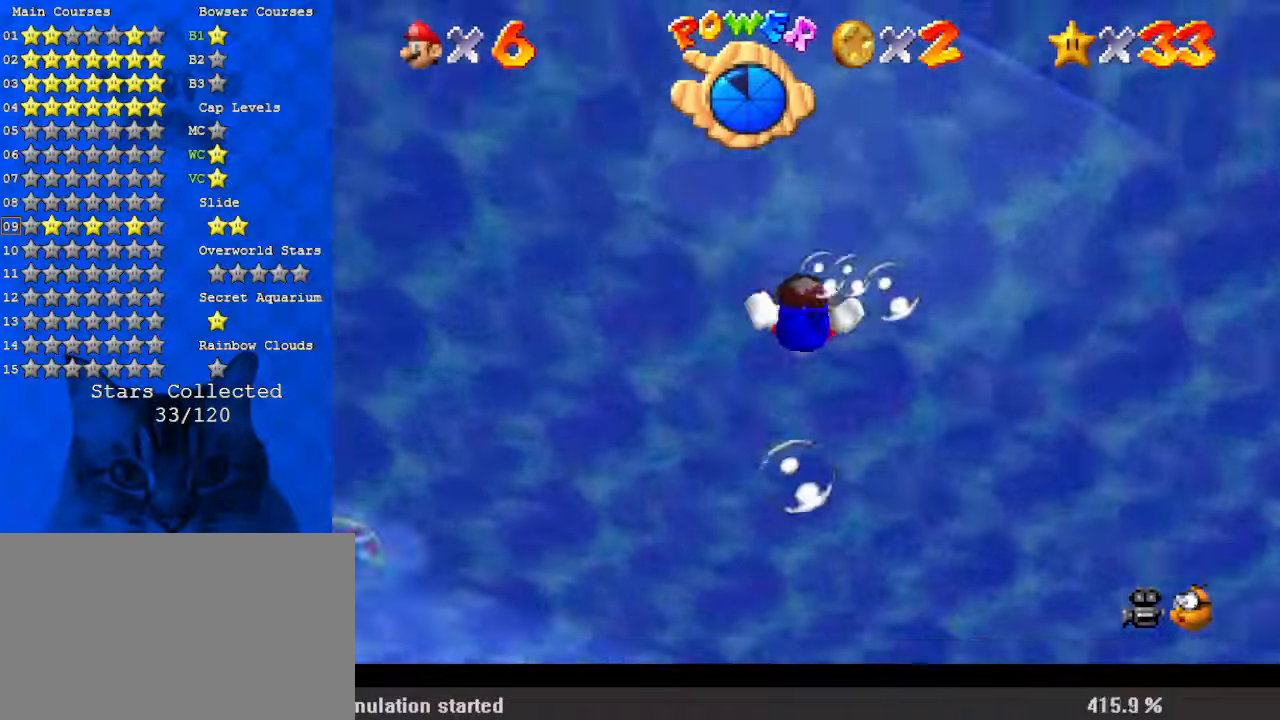
{"keys": [], "events": [[33, "down", "down"], [33, "right", "down"], [67, "shift", "down"], [100, "right", "up"], [167, "shift", "up"], [200, "down", "up"], [200, "shift", "down"], [333, "right", "down"], [333, "shift", "up"], [433, "right", "up"]]}
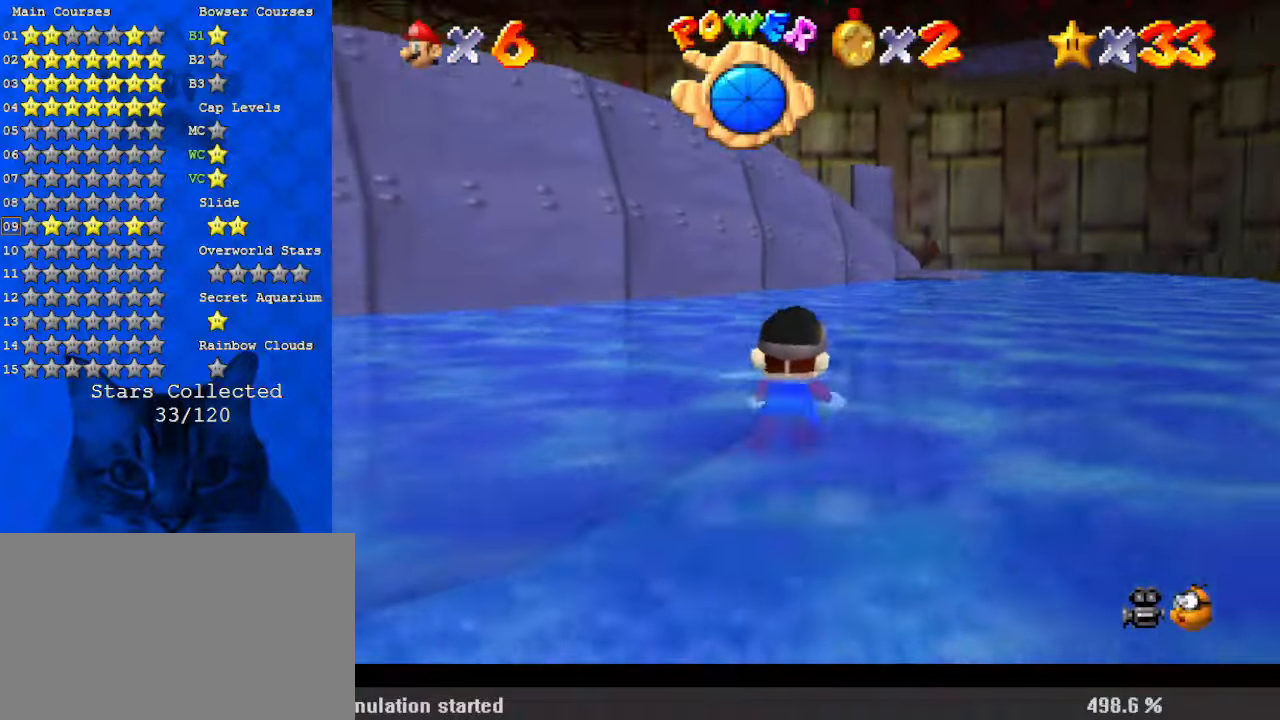
{"keys": [], "events": [[200, "right", "down"], [300, "shift", "down"], [433, "right", "up"], [500, "shift", "up"]]}
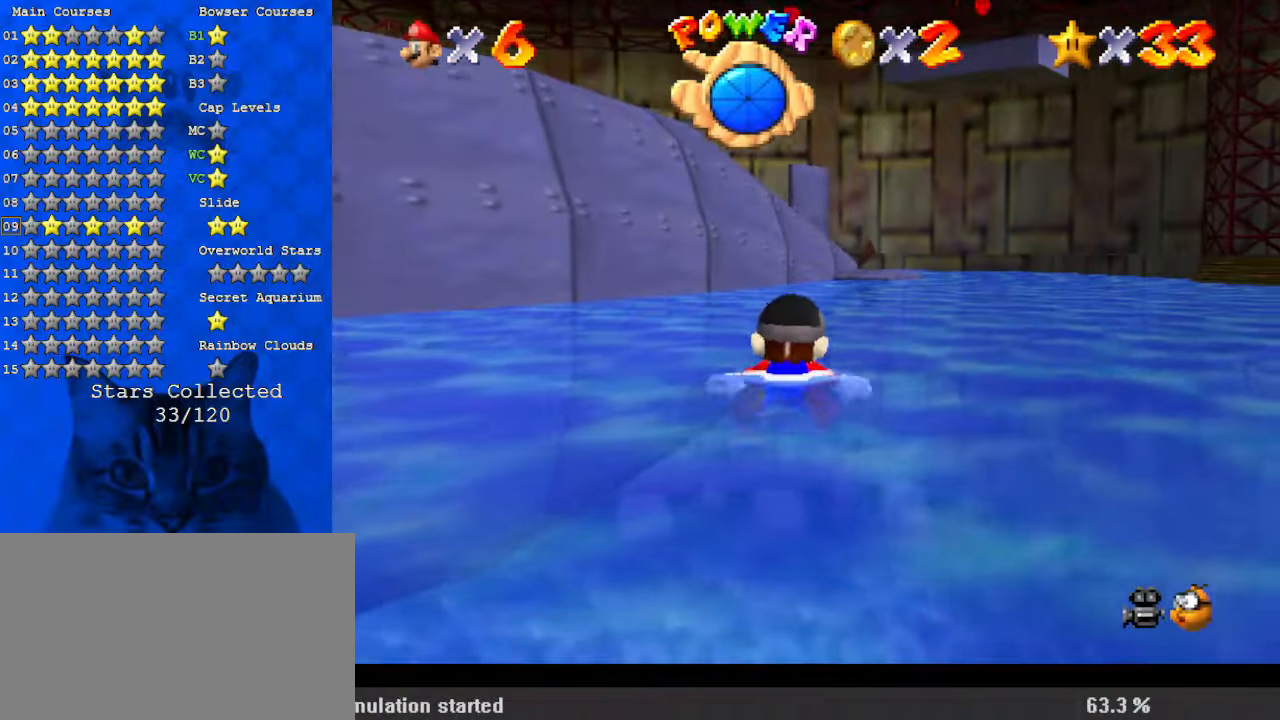
{"keys": ["shift"], "events": [[400, "shift", "down"]]}
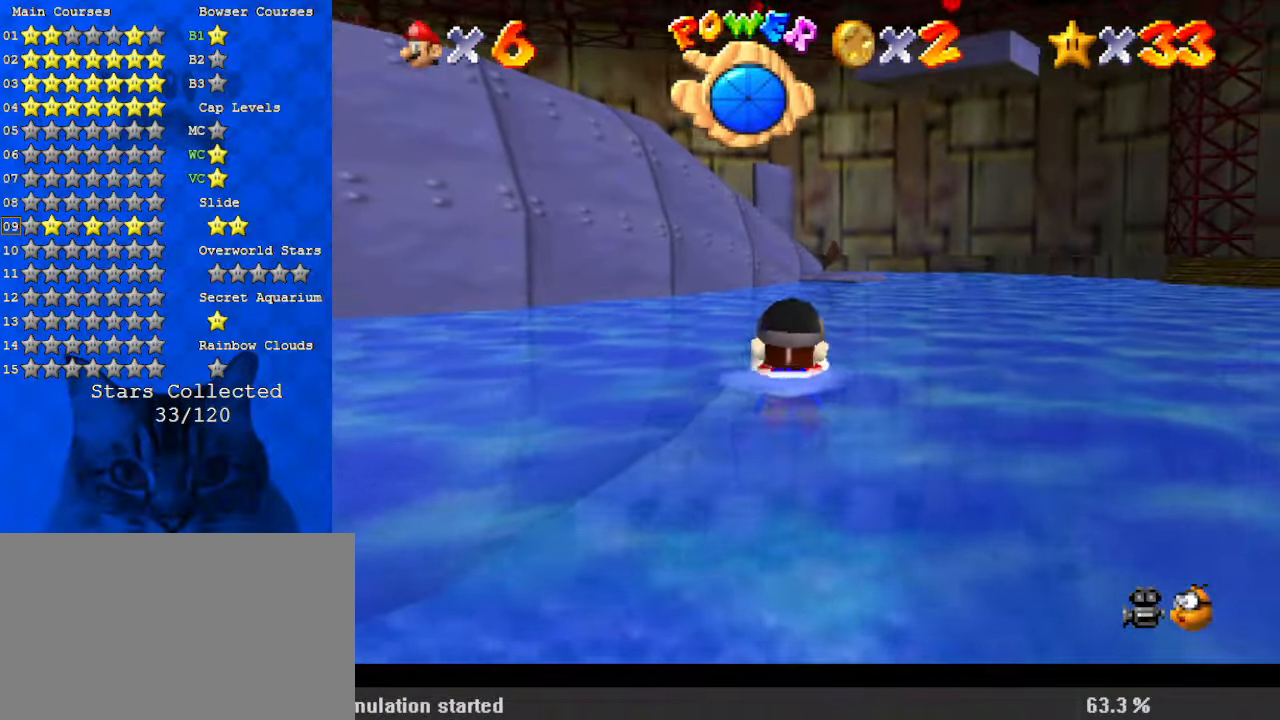
{"keys": [], "events": [[33, "c", "down"], [200, "c", "up"], [200, "left", "down"], [233, "shift", "up"], [333, "left", "up"]]}
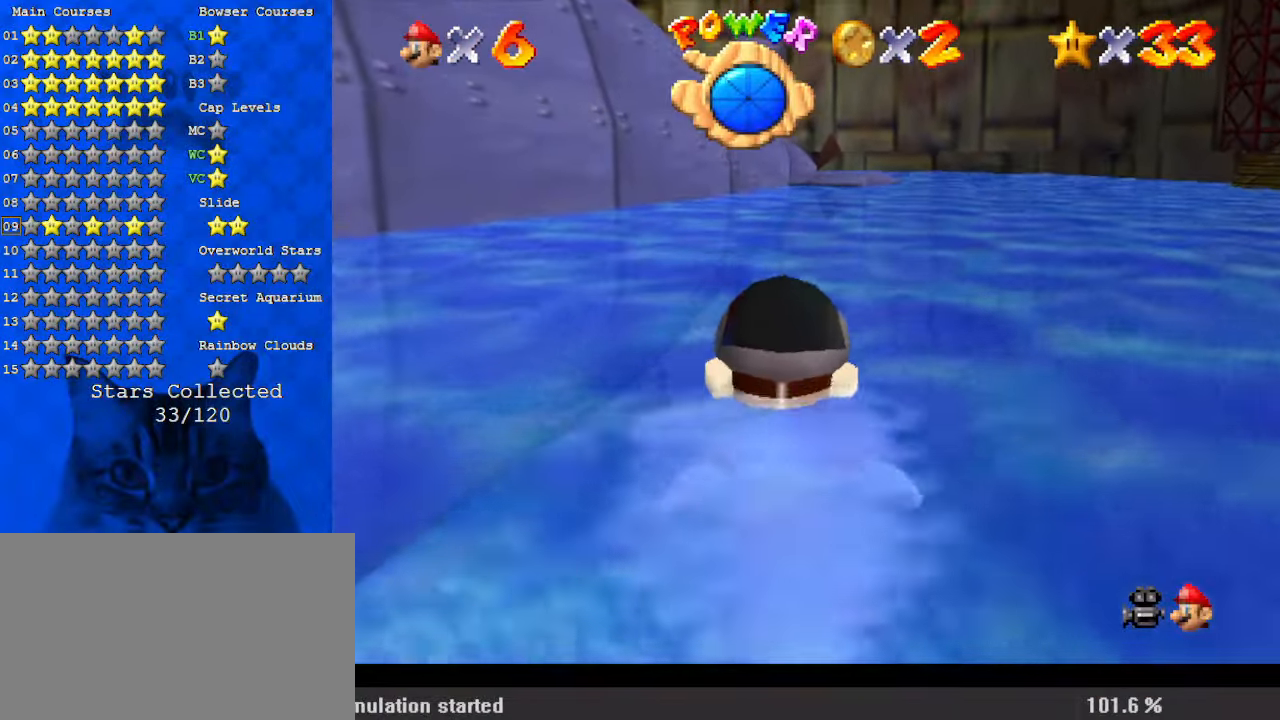
{"keys": [], "events": [[100, "shift", "down"], [233, "left", "down"], [300, "left", "up"], [467, "shift", "up"]]}
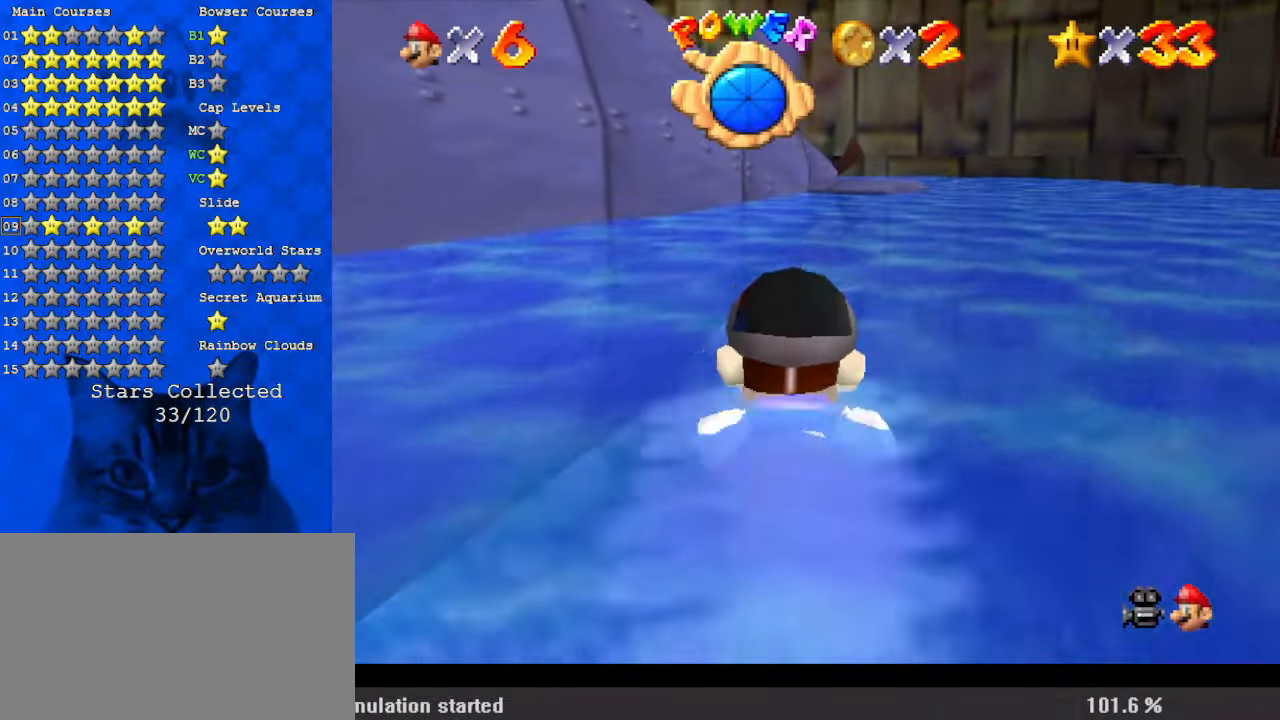
{"keys": ["shift"], "events": [[300, "shift", "down"]]}
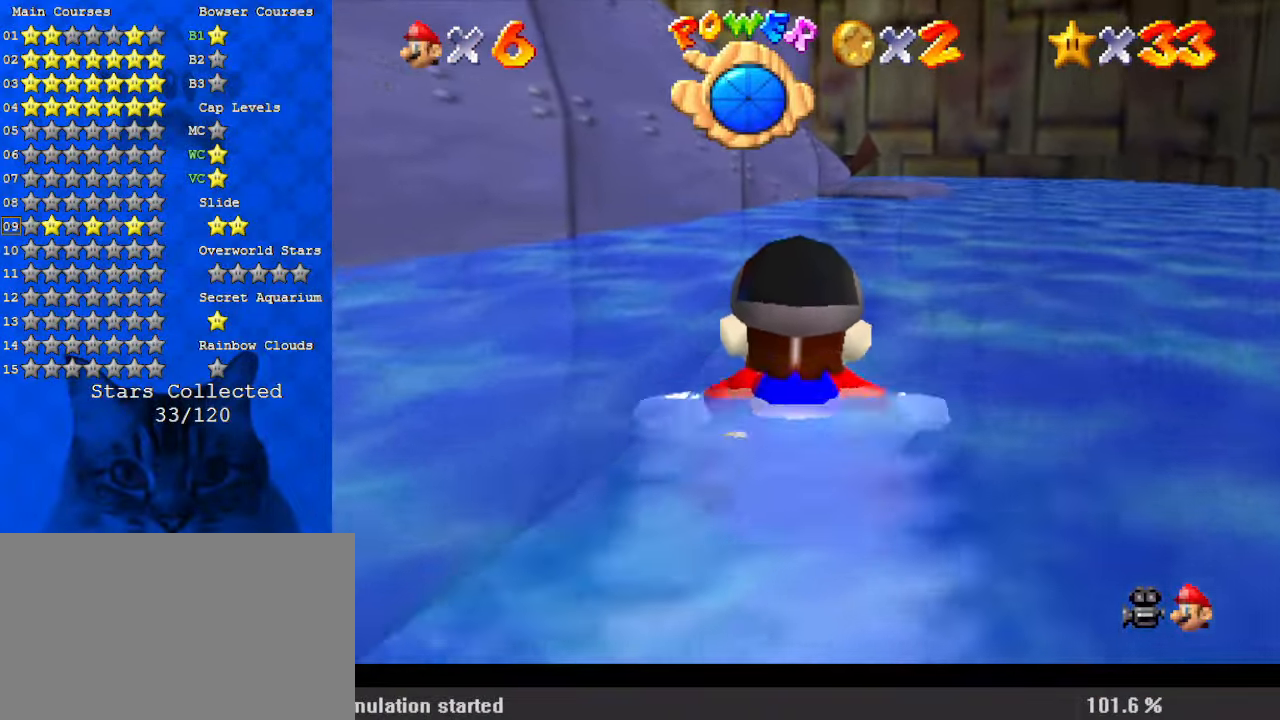
{"keys": [], "events": [[200, "right", "down"], [200, "shift", "up"], [333, "right", "up"]]}
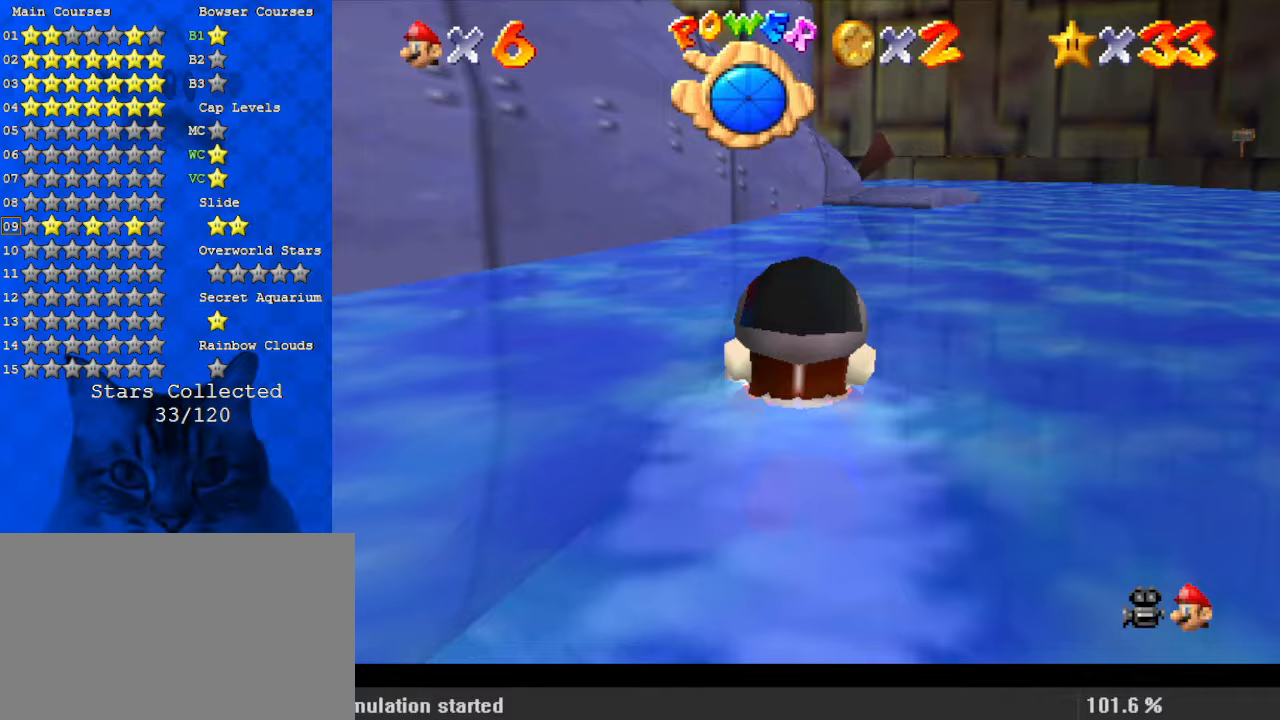
{"keys": ["right"], "events": [[33, "shift", "down"], [300, "right", "down"], [433, "shift", "up"]]}
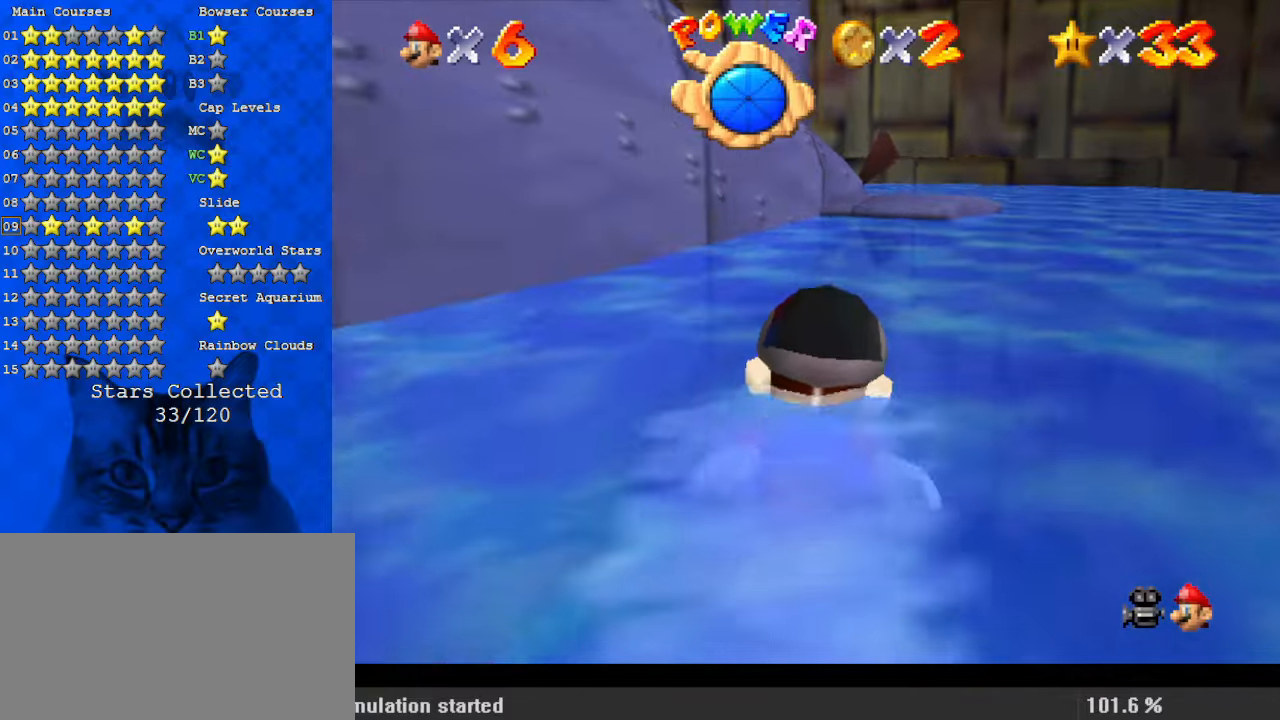
{"keys": ["right", "shift"], "events": [[133, "right", "up"], [167, "shift", "down"], [367, "right", "down"]]}
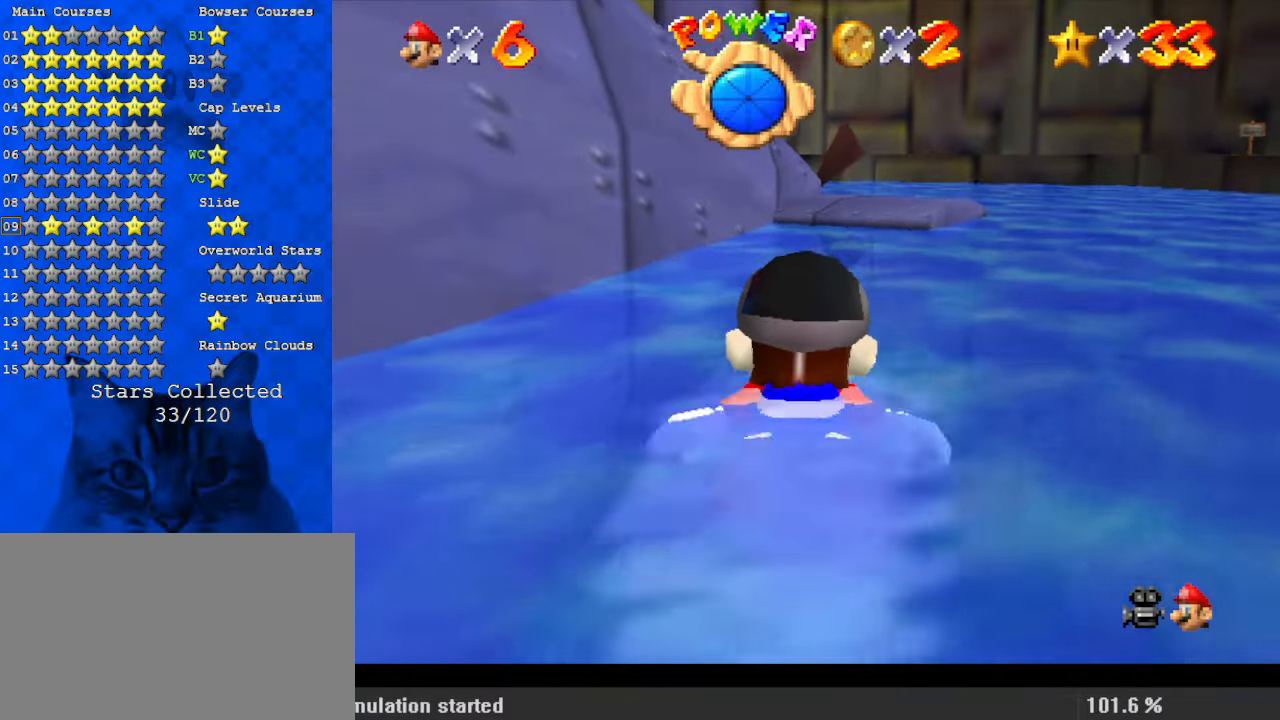
{"keys": ["shift"], "events": [[33, "right", "up"], [100, "shift", "up"], [267, "shift", "down"]]}
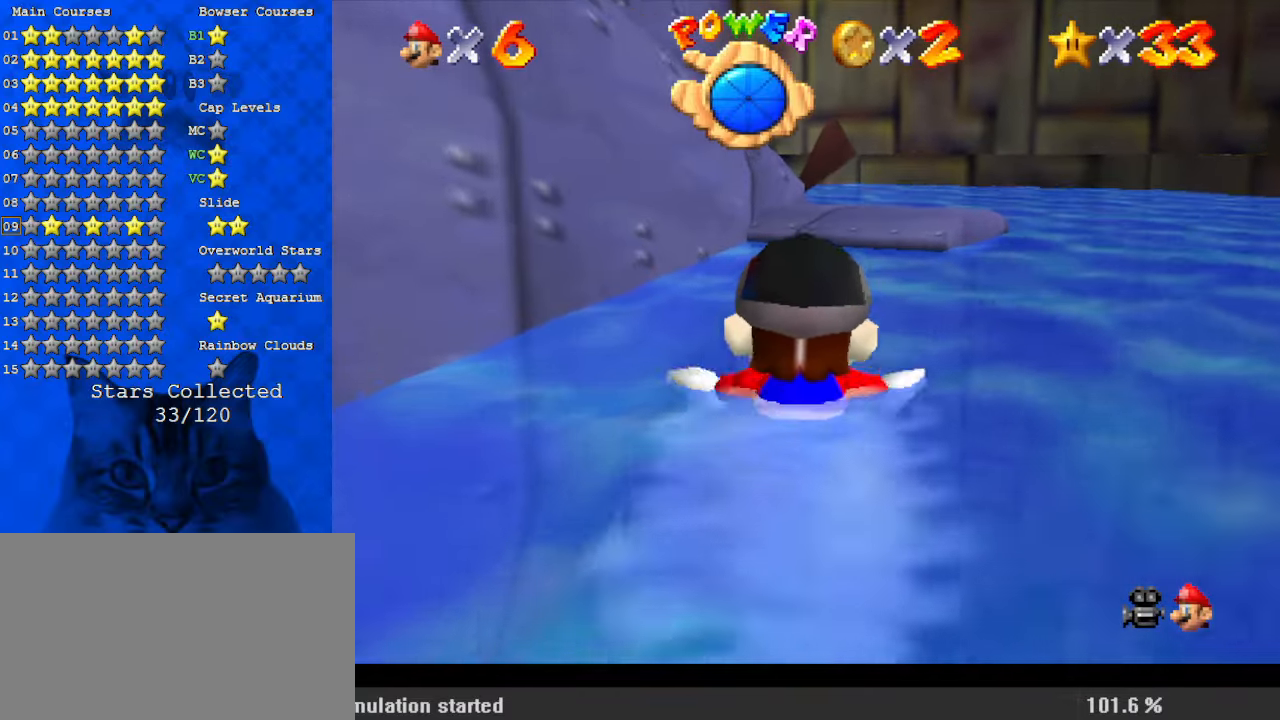
{"keys": ["down", "shift"], "events": [[200, "shift", "up"], [433, "shift", "down"], [467, "down", "down"]]}
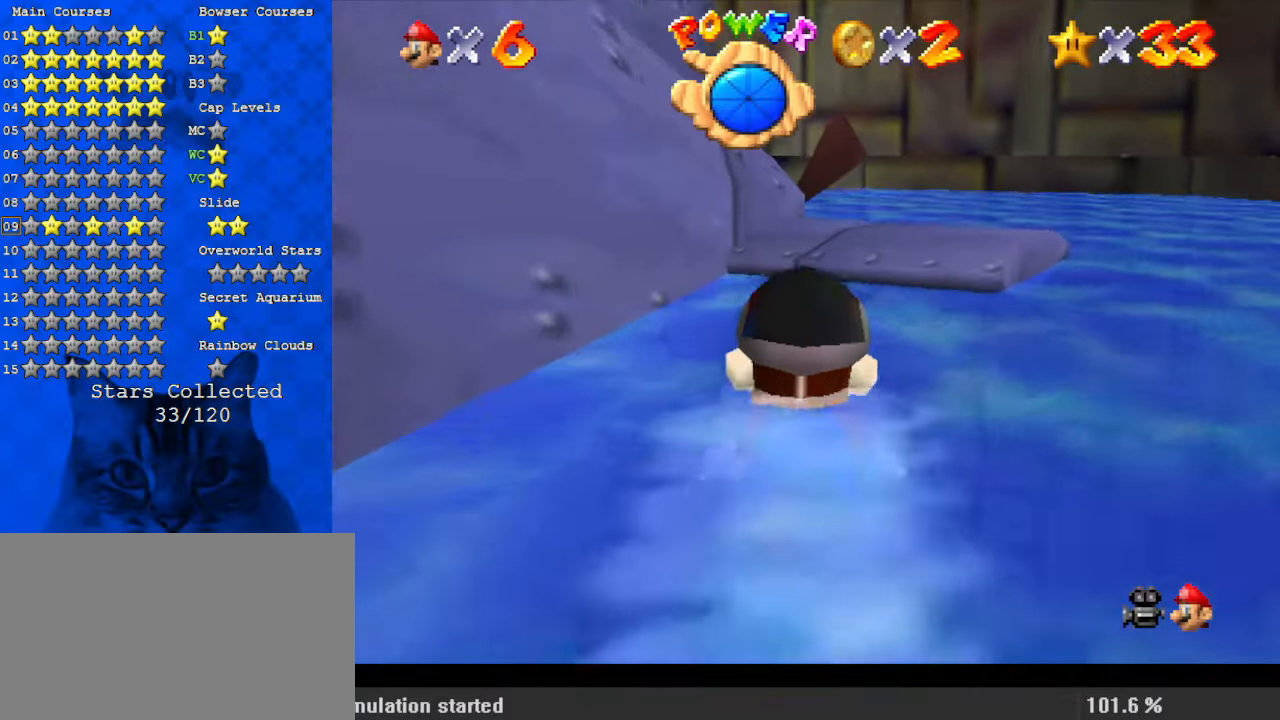
{"keys": ["down"], "events": [[67, "shift", "up"], [167, "shift", "down"], [267, "shift", "up"], [333, "shift", "down"], [467, "shift", "up"]]}
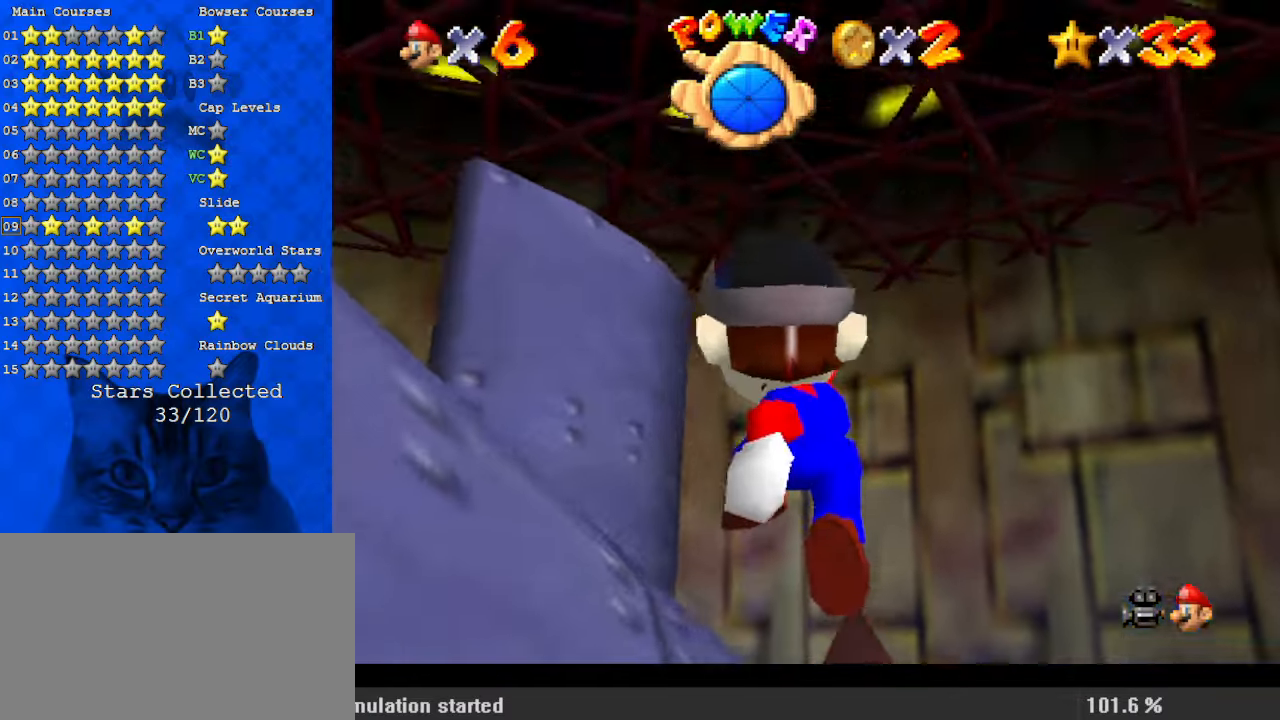
{"keys": ["down", "left", "shift"], "events": [[67, "left", "down"], [433, "shift", "down"]]}
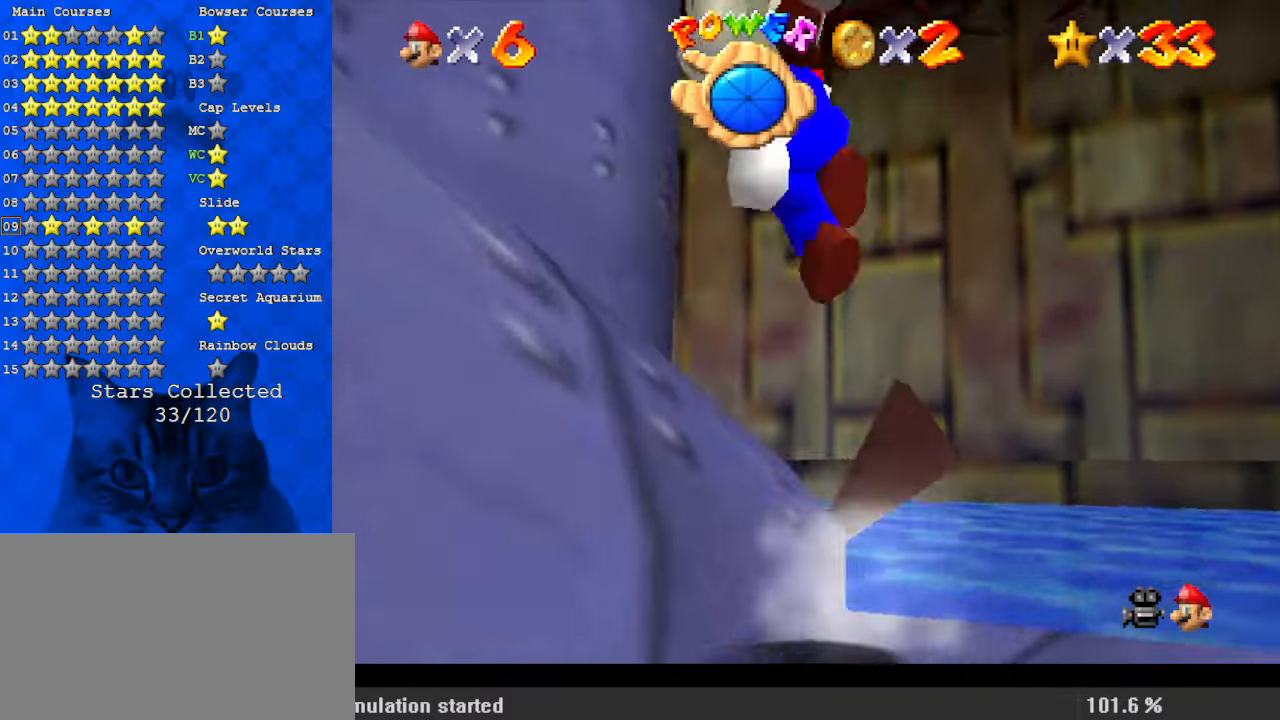
{"keys": ["left", "shift"], "events": [[500, "down", "up"]]}
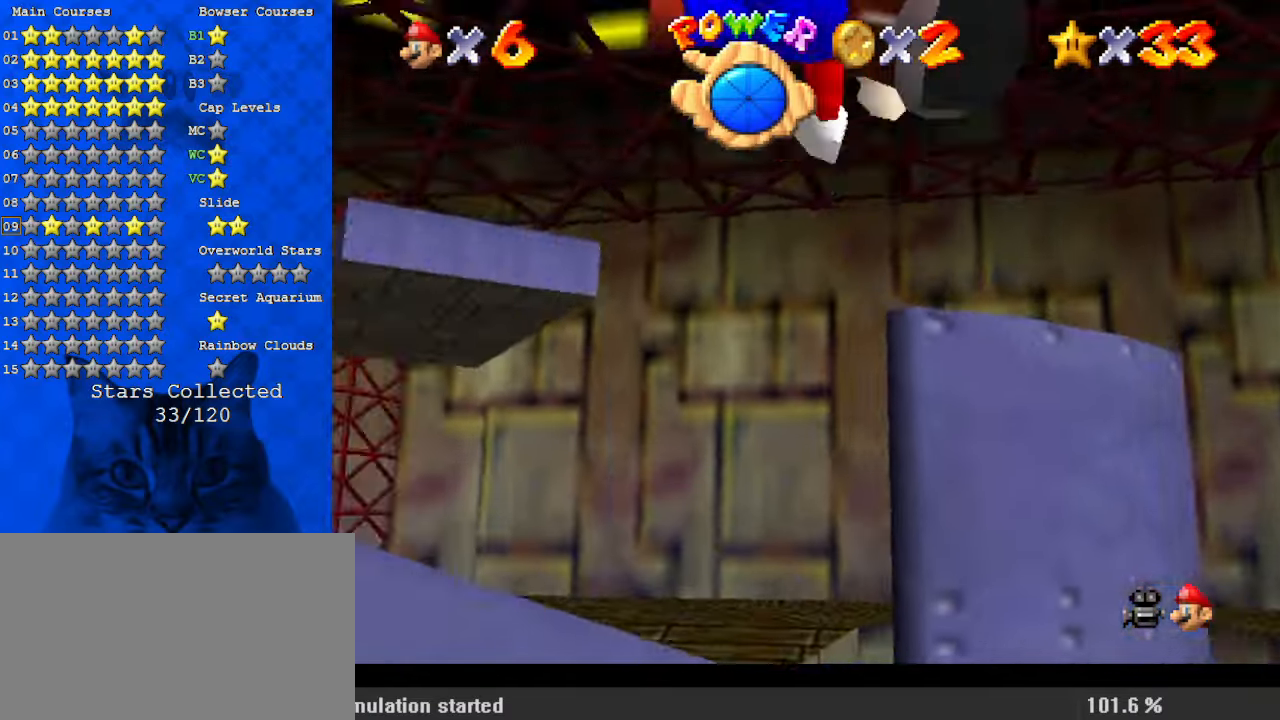
{"keys": ["ctrl", "left", "shift", "up"], "events": [[100, "shift", "up"], [267, "up", "down"], [367, "shift", "down"], [400, "ctrl", "down"]]}
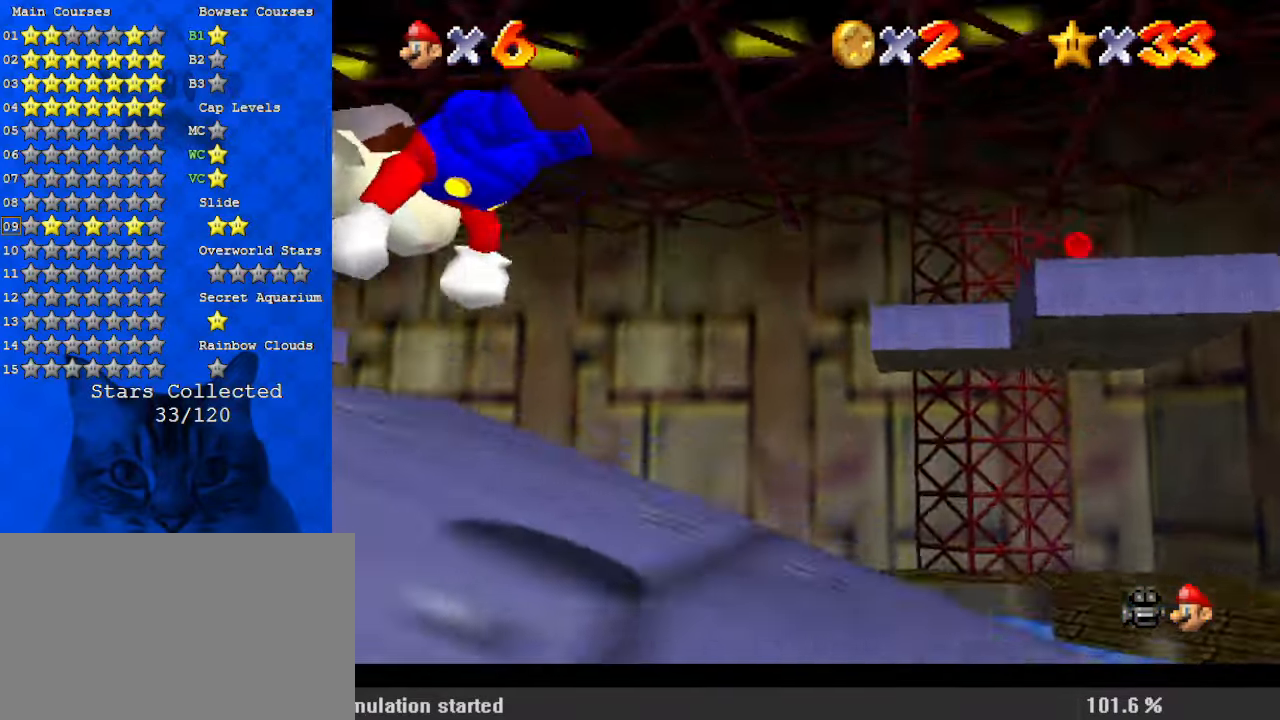
{"keys": ["left", "shift", "up"], "events": [[200, "ctrl", "up"], [300, "shift", "up"], [333, "up", "up"], [367, "up", "down"], [500, "shift", "down"]]}
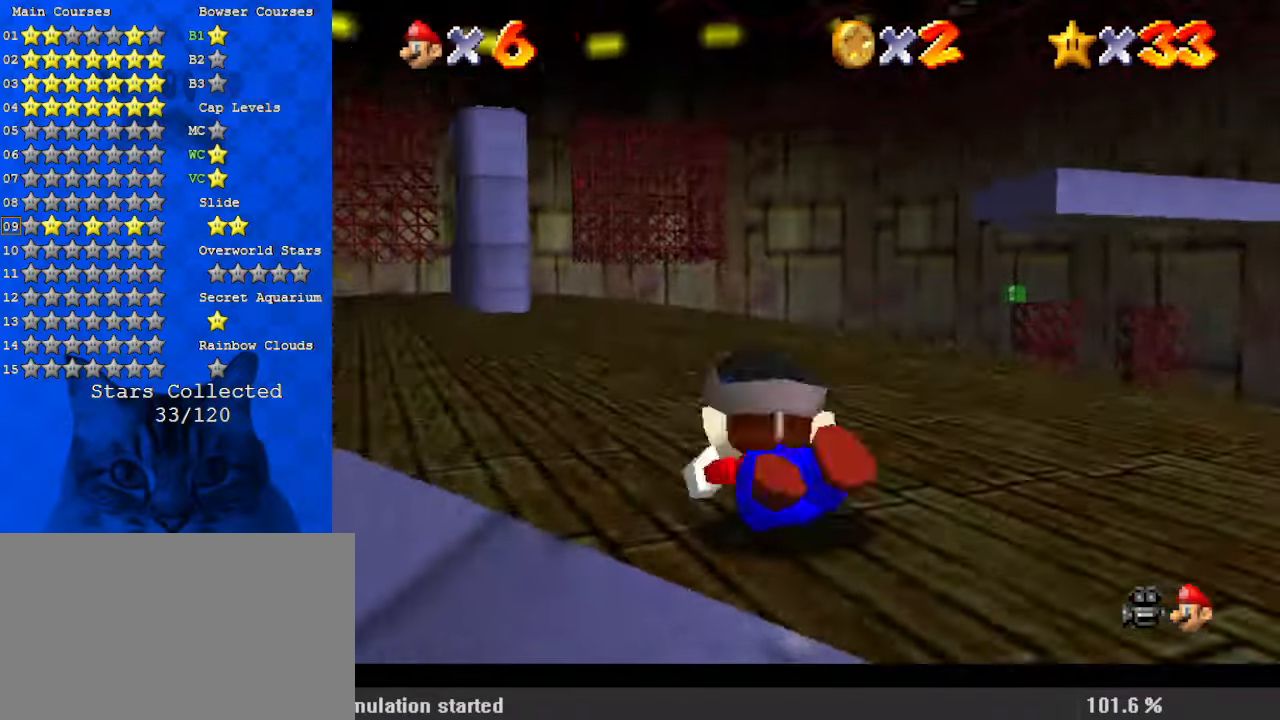
{"keys": ["up"], "events": [[100, "ctrl", "down"], [300, "ctrl", "up"], [333, "shift", "up"], [400, "left", "up"]]}
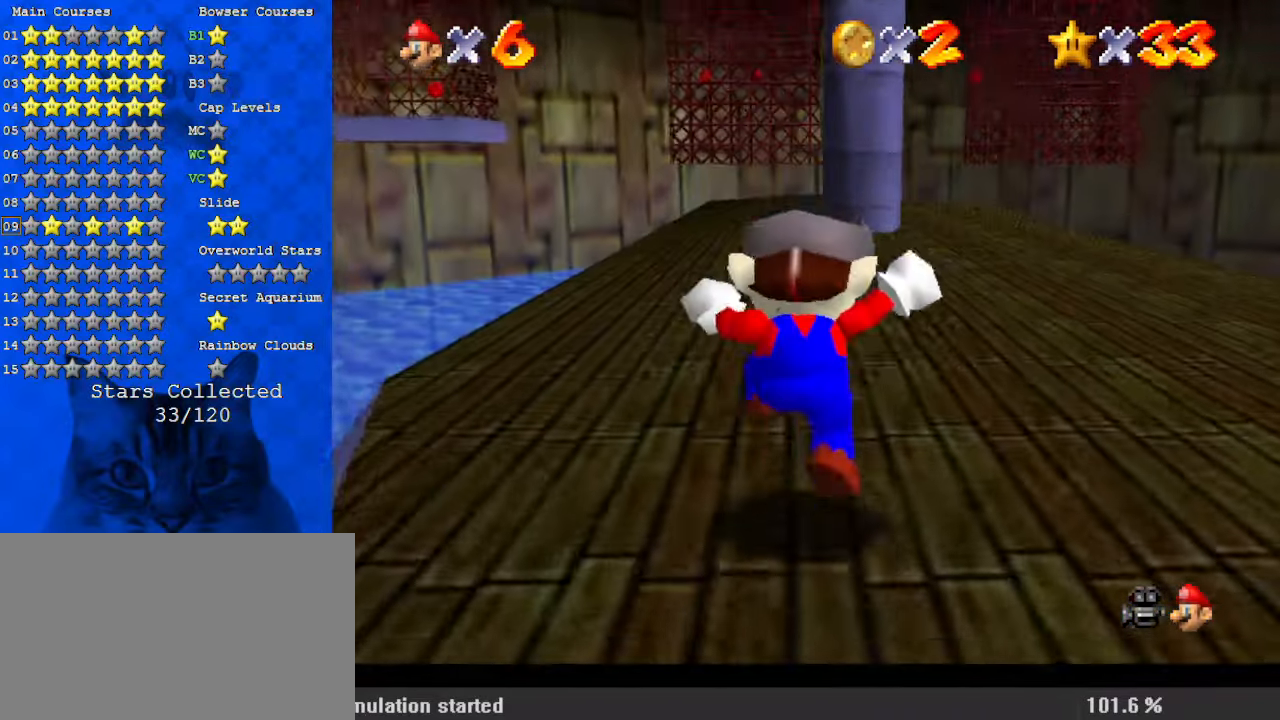
{"keys": ["up"], "events": [[200, "ctrl", "down"], [400, "ctrl", "up"]]}
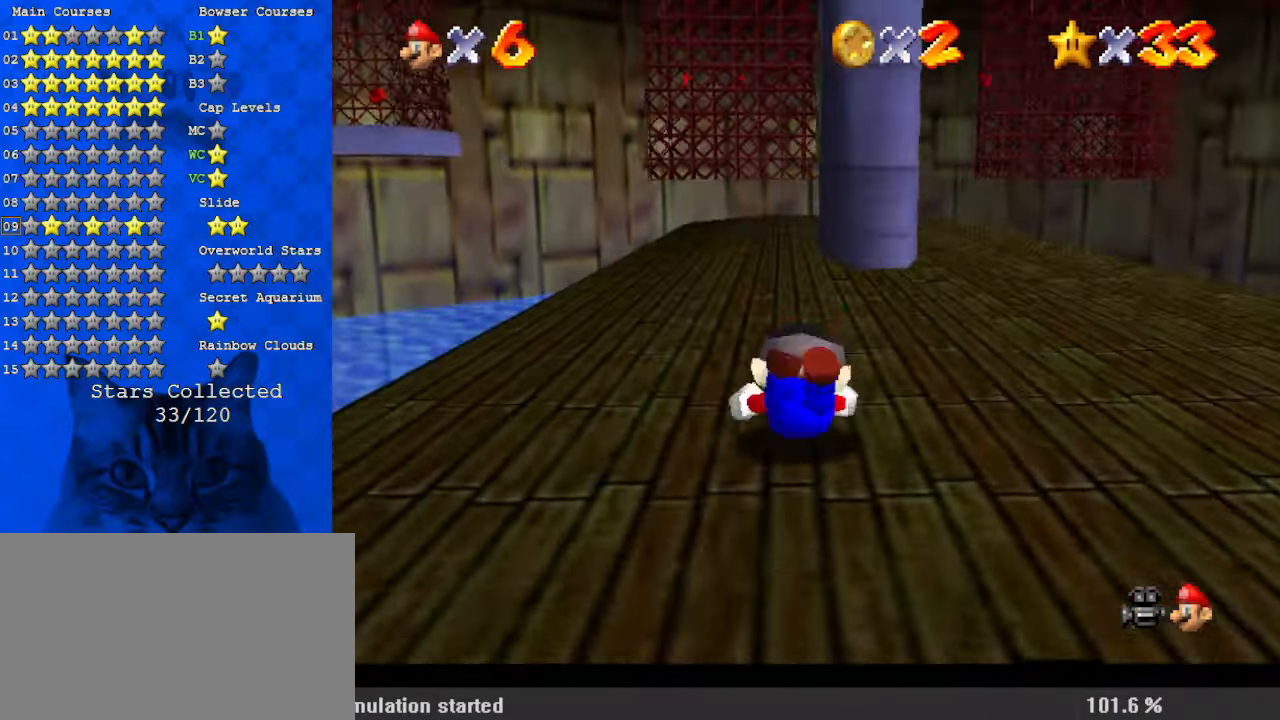
{"keys": ["up"], "events": [[33, "shift", "down"], [67, "ctrl", "down"], [267, "ctrl", "up"], [267, "shift", "up"]]}
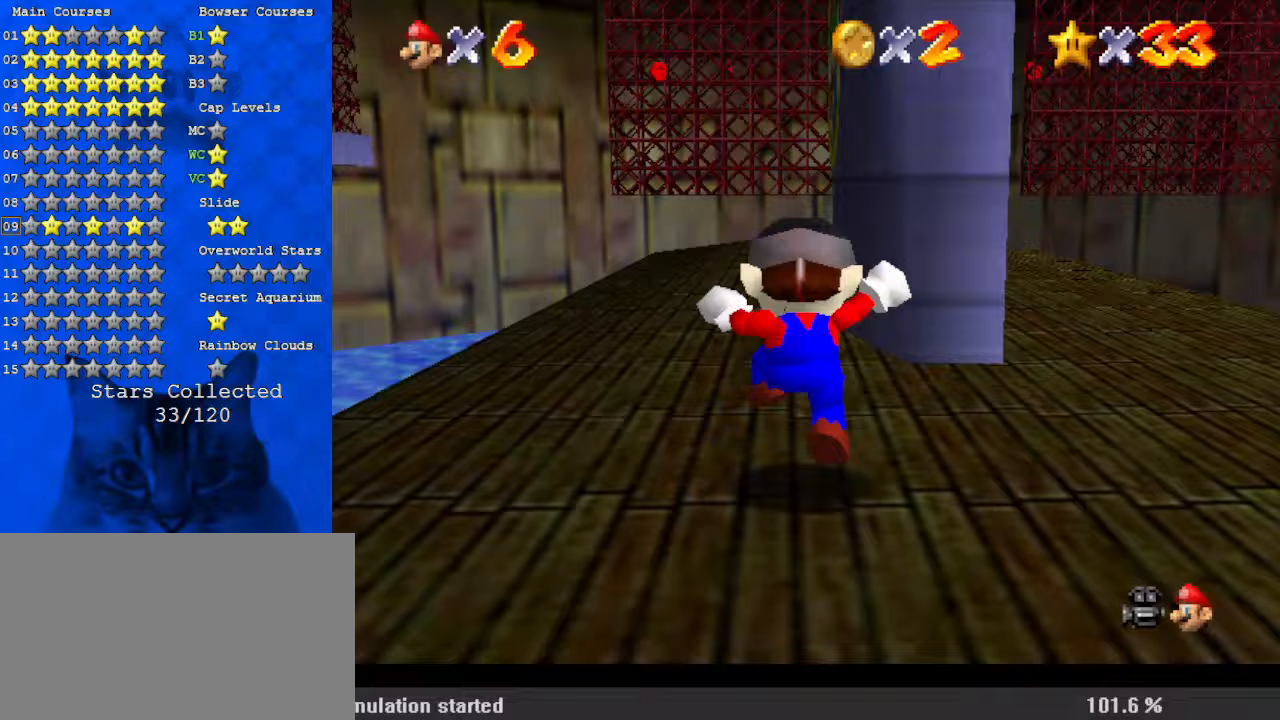
{"keys": ["right", "s", "up"], "events": [[133, "y", "down"], [167, "shift", "down"], [233, "y", "up"], [267, "shift", "up"], [367, "a", "down"], [367, "s", "down"], [400, "a", "up"], [467, "right", "down"], [467, "s", "up"], [500, "s", "down"]]}
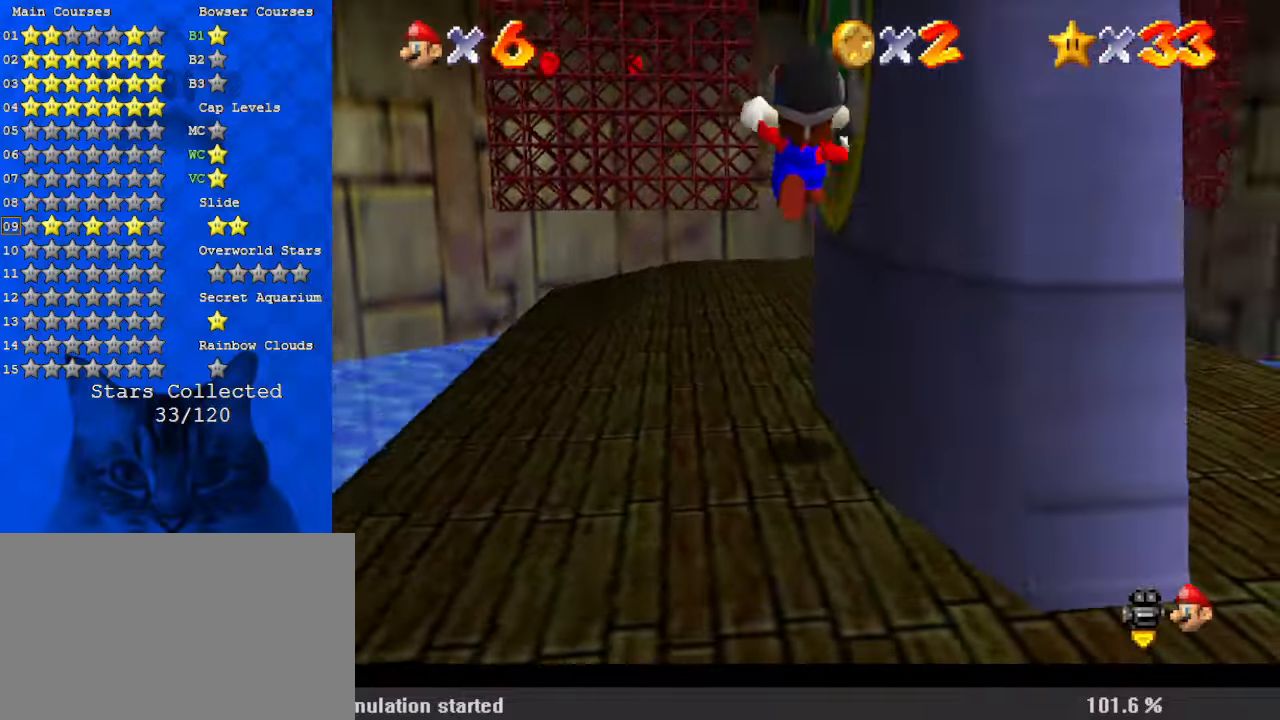
{"keys": [], "events": [[33, "a", "down"], [100, "a", "up"], [100, "s", "up"], [433, "right", "up"], [433, "up", "up"]]}
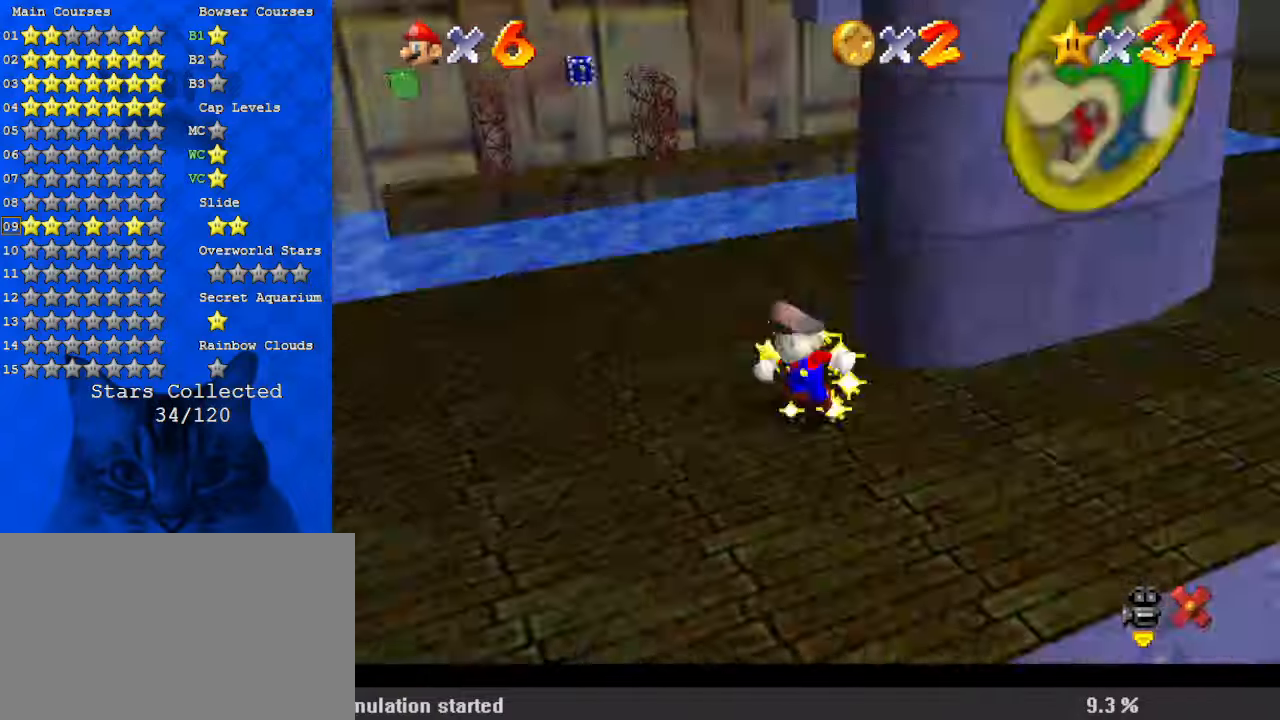
{"keys": [], "events": []}
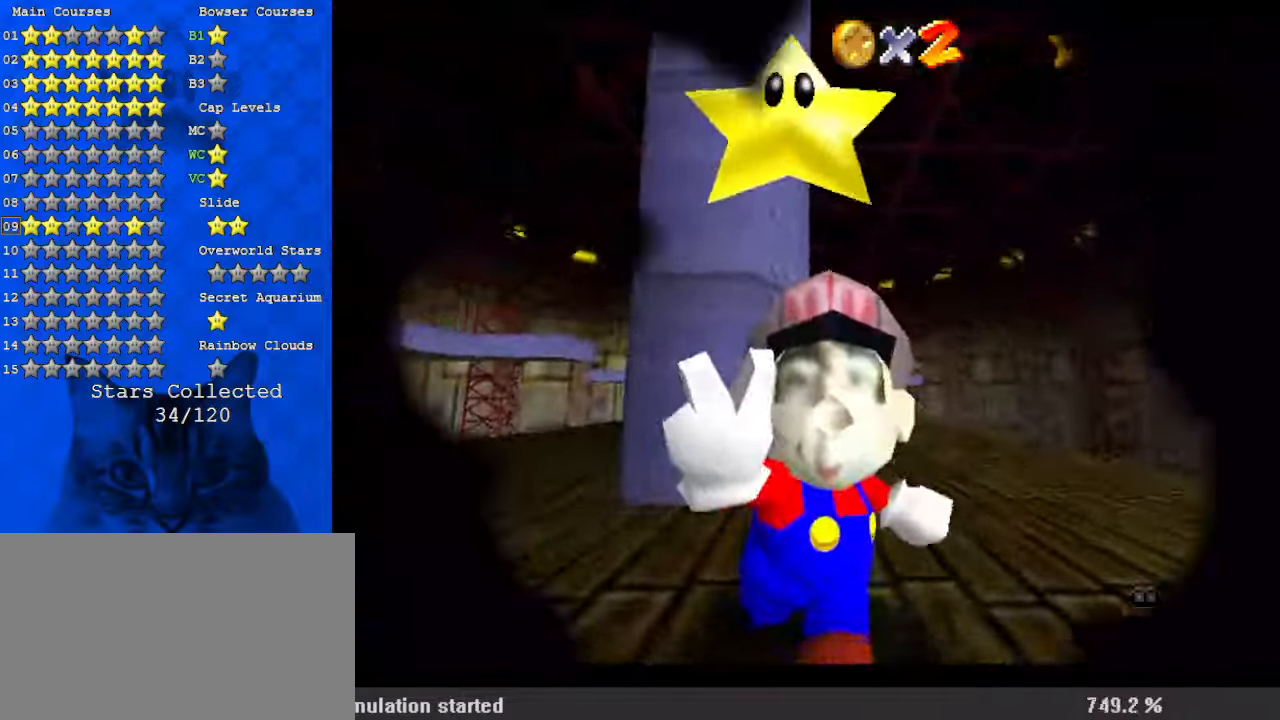
{"keys": [], "events": []}
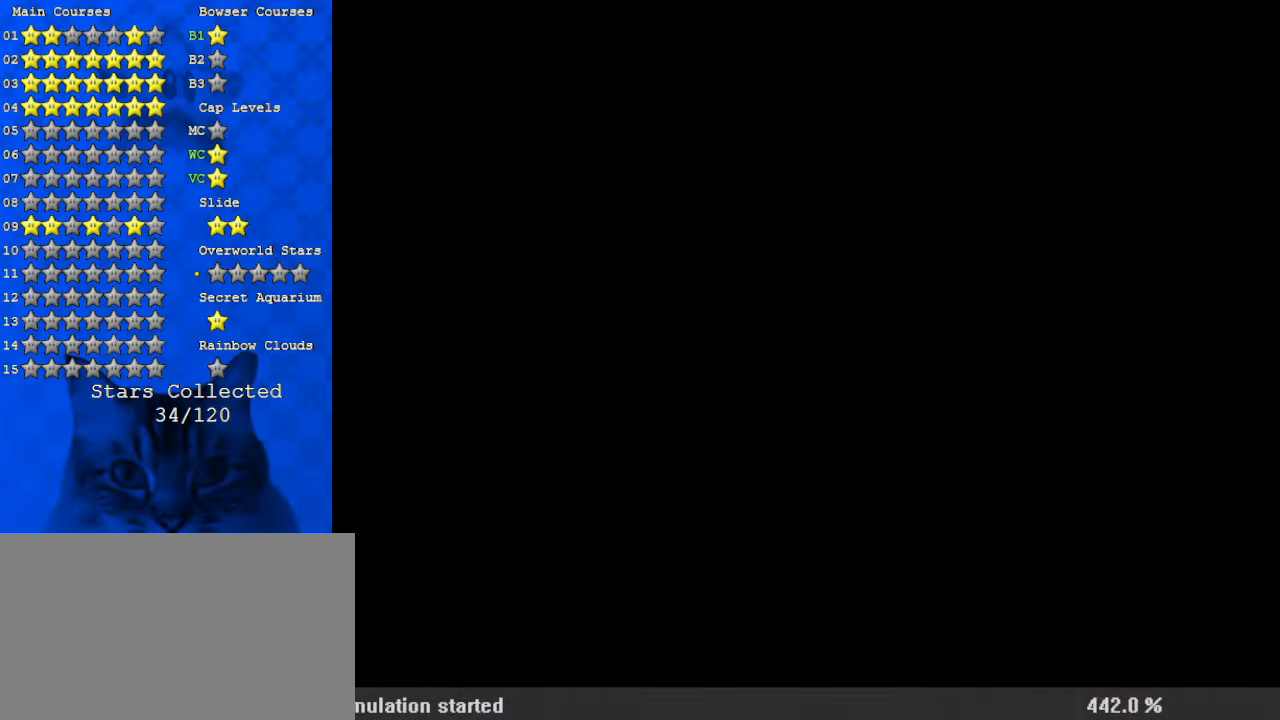
{"keys": [], "events": []}
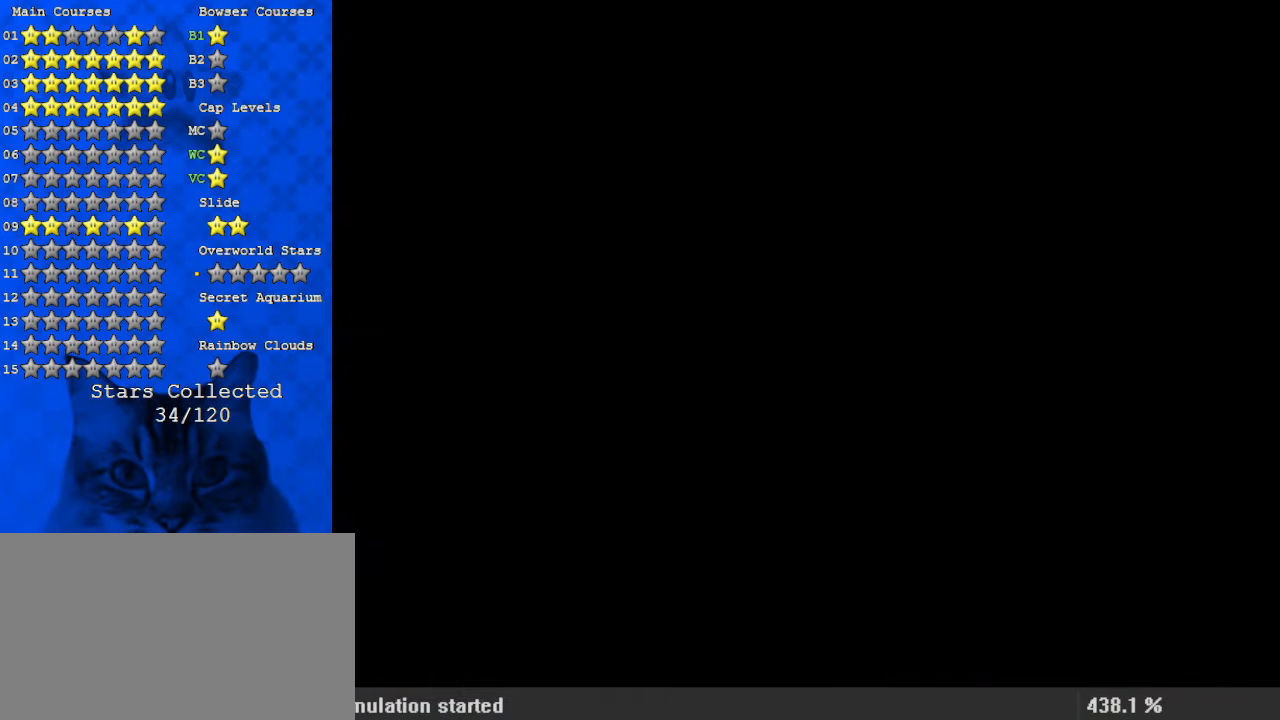
{"keys": [], "events": []}